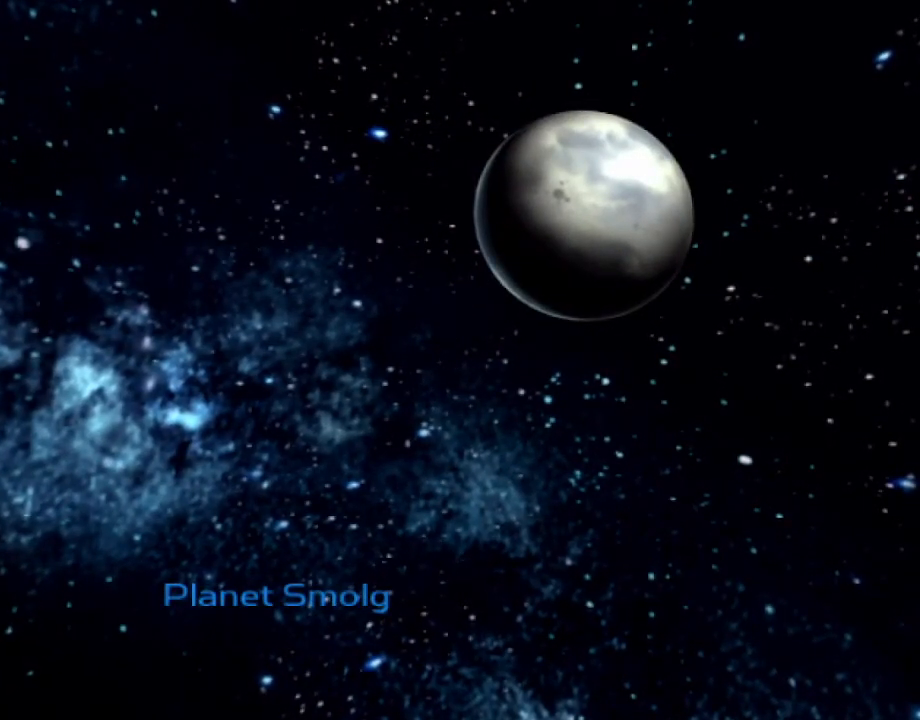
Gameplay with a controller (PlayStation layout); each line is a JSON object with the inputs held at the frame after it (dt_ms = milliseconds from this image to that frame). "events" lists button and stick changes between this image and that frame as [ms after this image, input, new state], when the widget could be followed in between. Not read: L3 R3.
{"dt_ms": 500, "buttons": ["CROSS"], "left_stick": "center", "right_stick": "center", "events": [[33, "CROSS", "down"], [83, "CROSS", "up"], [183, "CROSS", "down"], [233, "CROSS", "up"], [317, "CROSS", "down"], [400, "CROSS", "up"], [467, "CROSS", "down"]]}
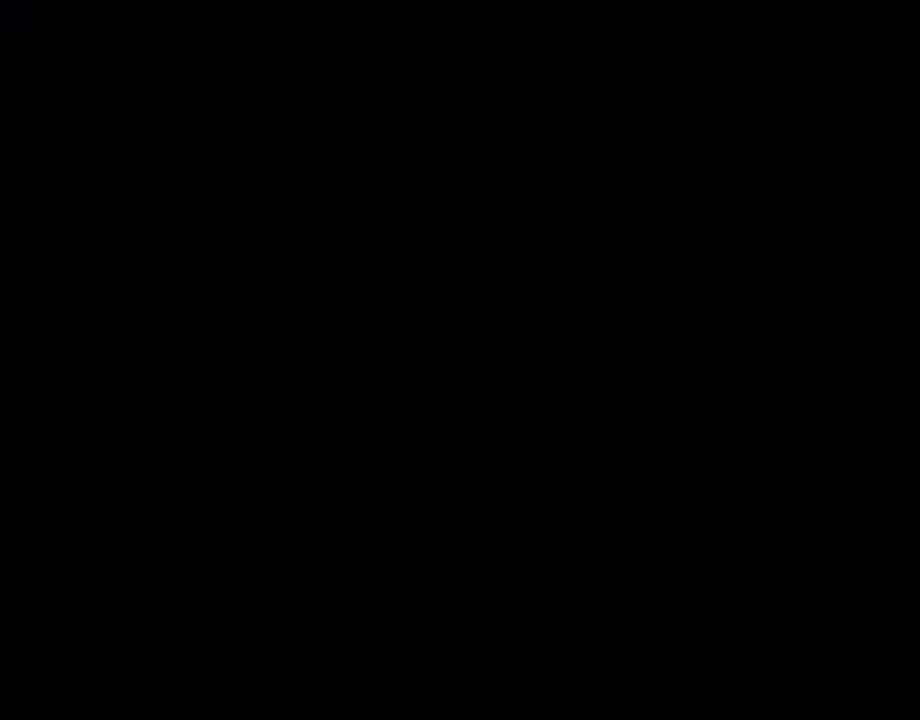
{"dt_ms": 500, "buttons": [], "left_stick": "center", "right_stick": "center", "events": [[33, "CROSS", "up"], [117, "CROSS", "down"], [183, "CROSS", "up"], [267, "CROSS", "down"], [317, "CROSS", "up"], [417, "CROSS", "down"], [433, "CROSS", "up"]]}
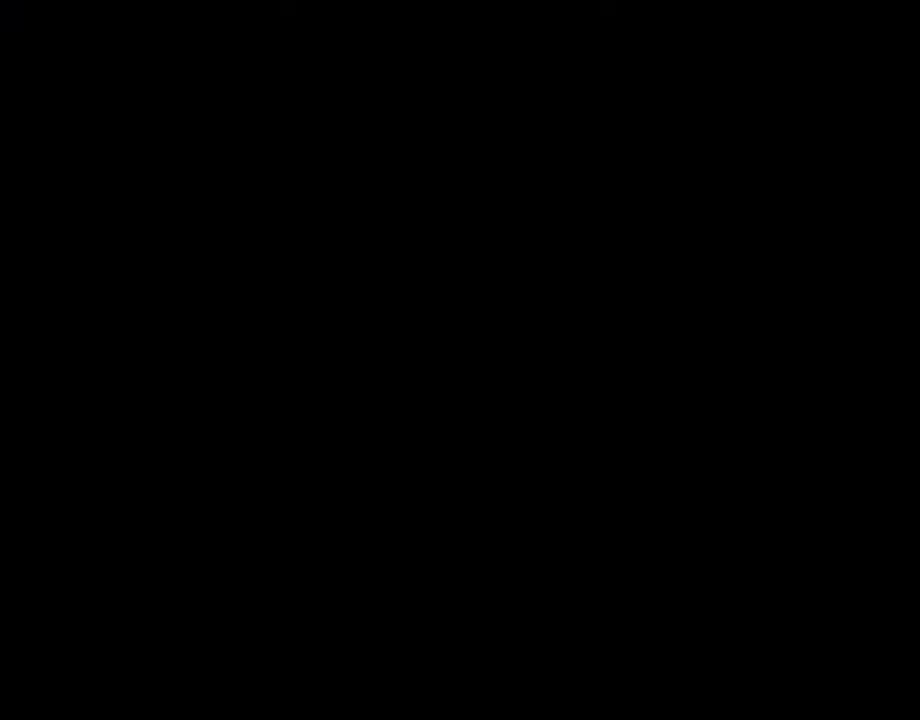
{"dt_ms": 500, "buttons": [], "left_stick": "center", "right_stick": "center", "events": [[50, "CROSS", "down"], [67, "CROSS", "up"], [150, "CROSS", "down"], [200, "CROSS", "up"], [283, "CROSS", "down"], [333, "CROSS", "up"], [433, "CROSS", "down"], [483, "CROSS", "up"]]}
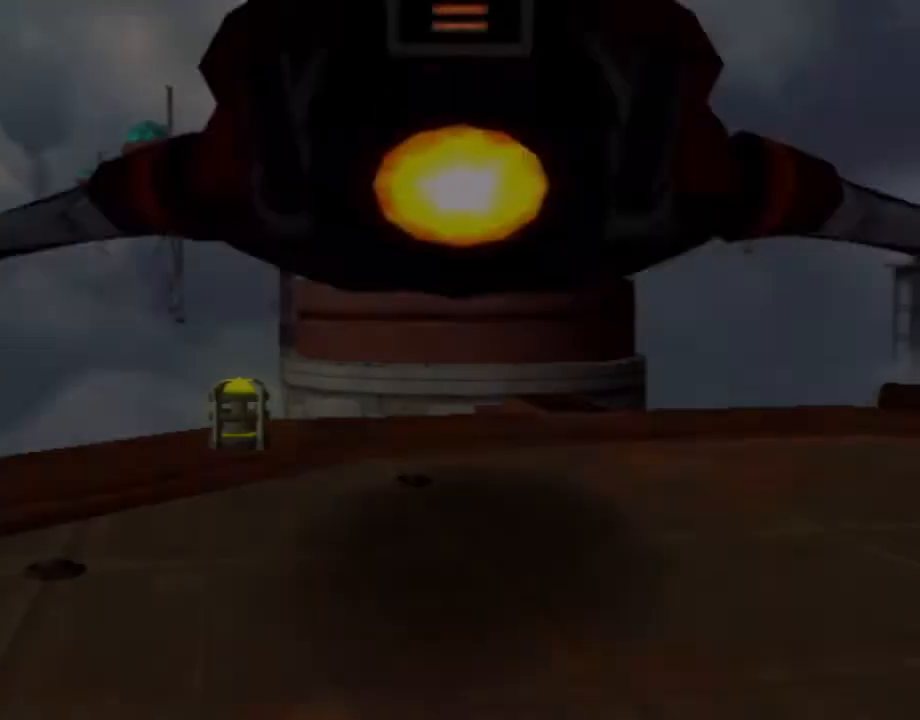
{"dt_ms": 500, "buttons": ["TRIANGLE"], "left_stick": "center", "right_stick": "center", "events": [[50, "CROSS", "down"], [133, "CROSS", "up"], [183, "CROSS", "down"], [250, "CROSS", "up"], [483, "TRIANGLE", "down"]]}
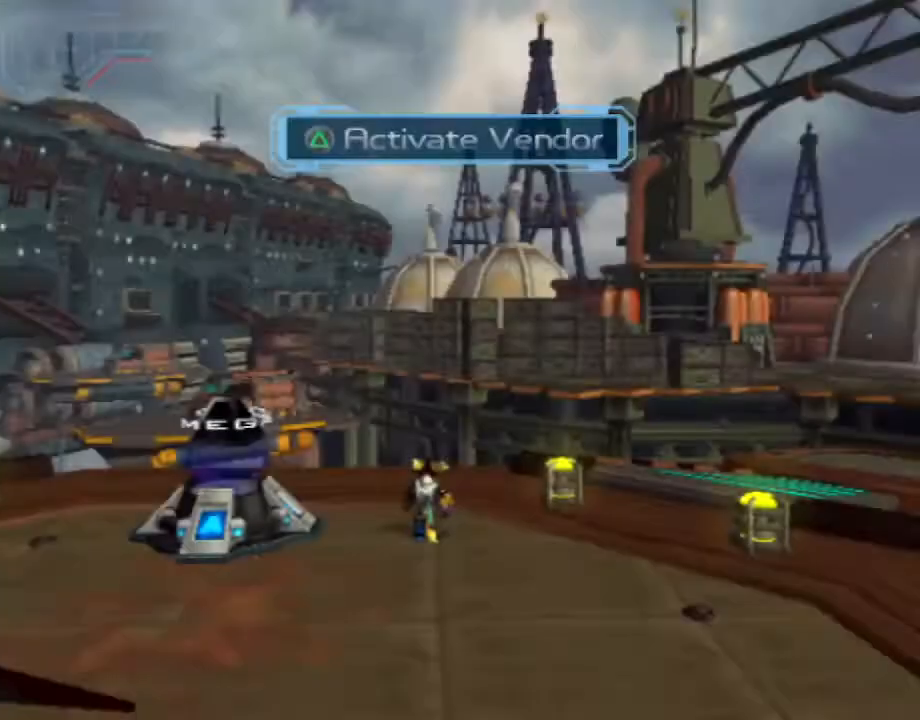
{"dt_ms": 500, "buttons": ["TRIANGLE"], "left_stick": "center", "right_stick": "center", "events": [[33, "TRIANGLE", "up"], [500, "TRIANGLE", "down"]]}
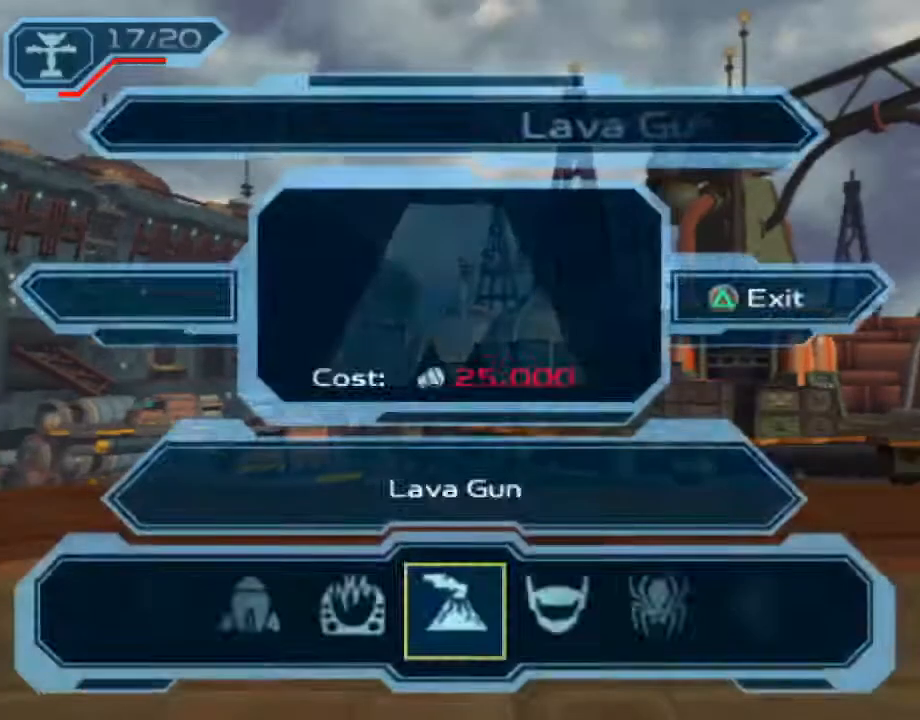
{"dt_ms": 500, "buttons": [], "left_stick": "center", "right_stick": "right", "events": [[17, "TRIANGLE", "up"], [167, "right_stick", "right"]]}
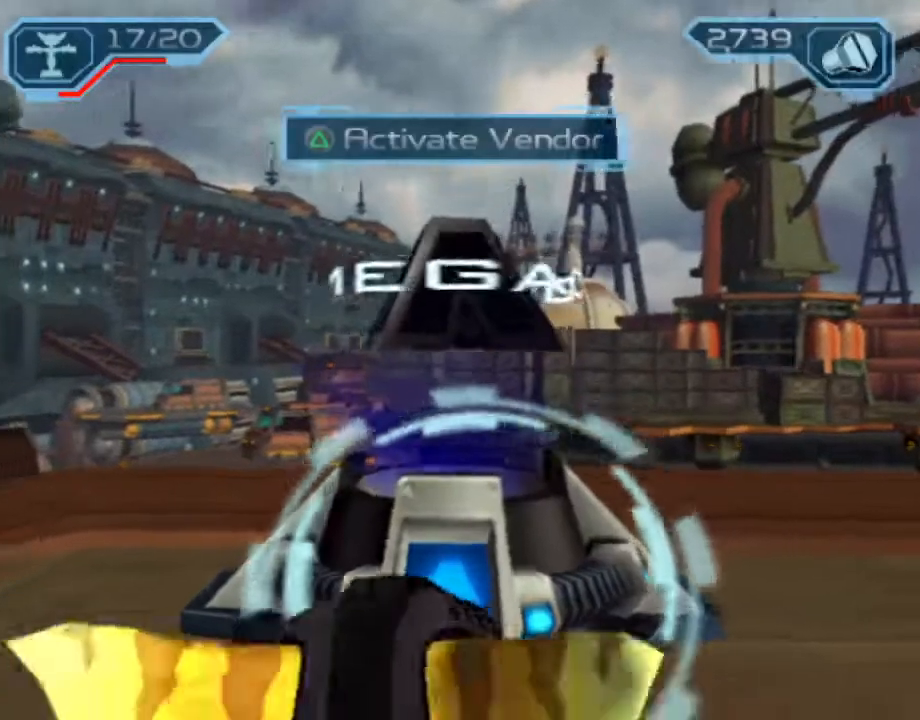
{"dt_ms": 1000, "buttons": [], "left_stick": "right", "right_stick": "center"}
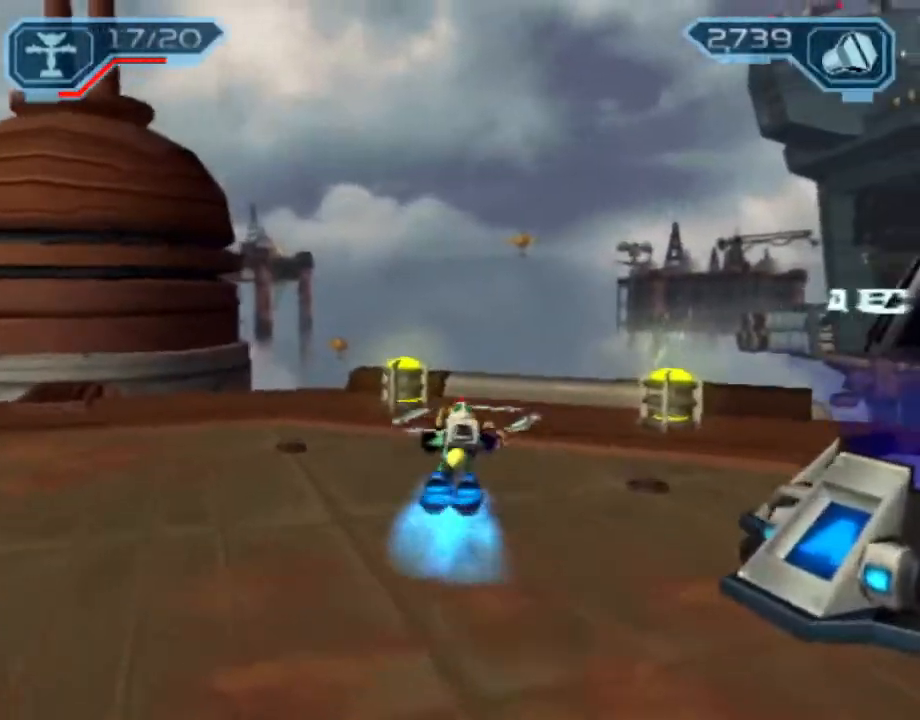
{"dt_ms": 500, "buttons": ["CIRCLE", "L1"], "left_stick": "right", "right_stick": "center", "events": [[383, "L1", "down"], [433, "CIRCLE", "down"]]}
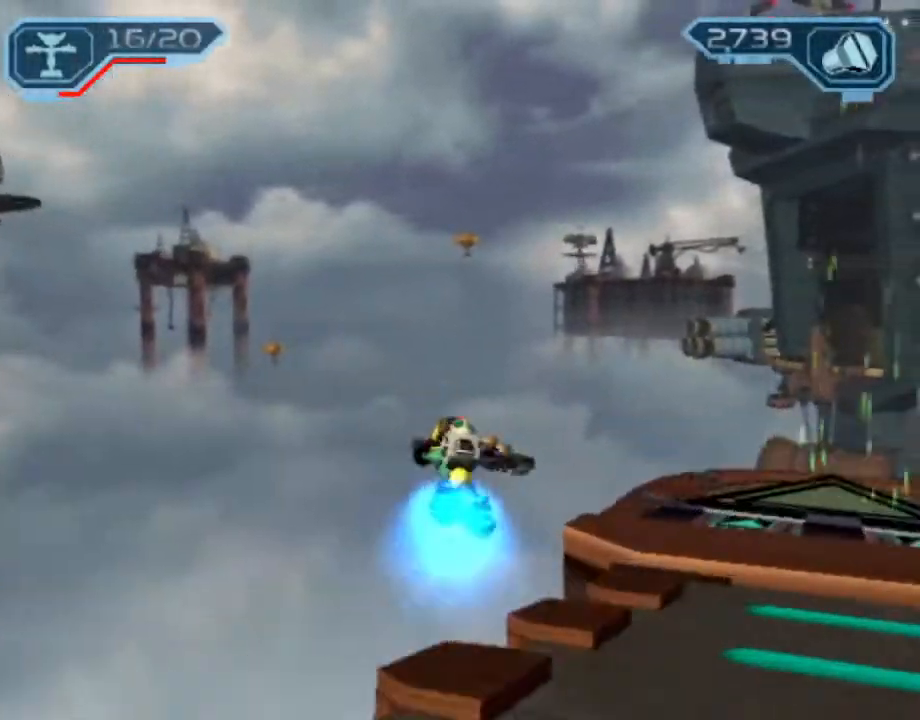
{"dt_ms": 1000, "buttons": [], "left_stick": "center", "right_stick": "center"}
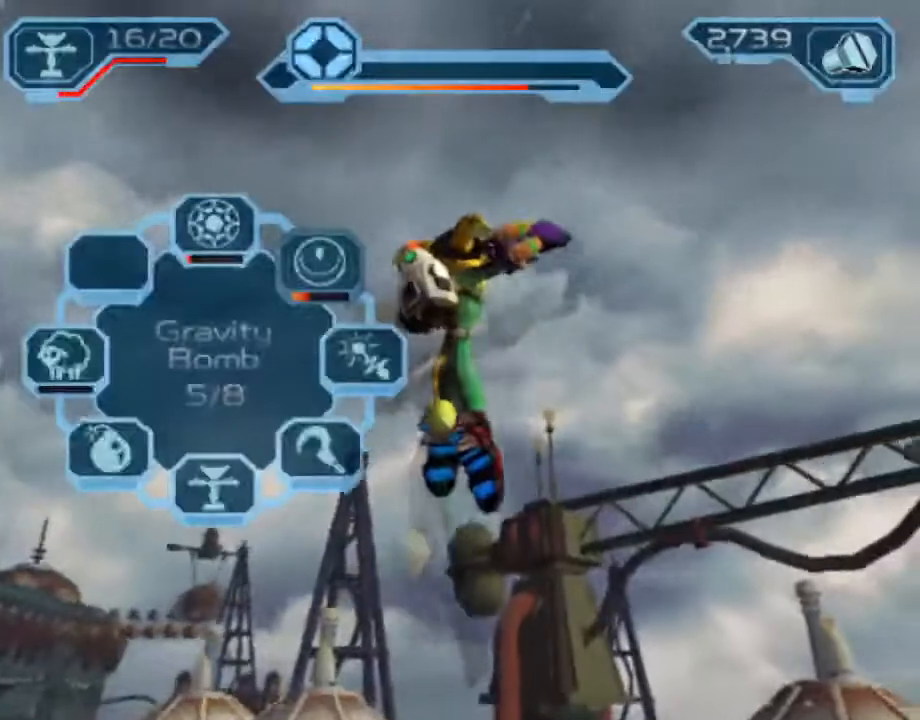
{"dt_ms": 500, "buttons": ["TRIANGLE"], "left_stick": "center", "right_stick": "center", "events": [[433, "TRIANGLE", "down"]]}
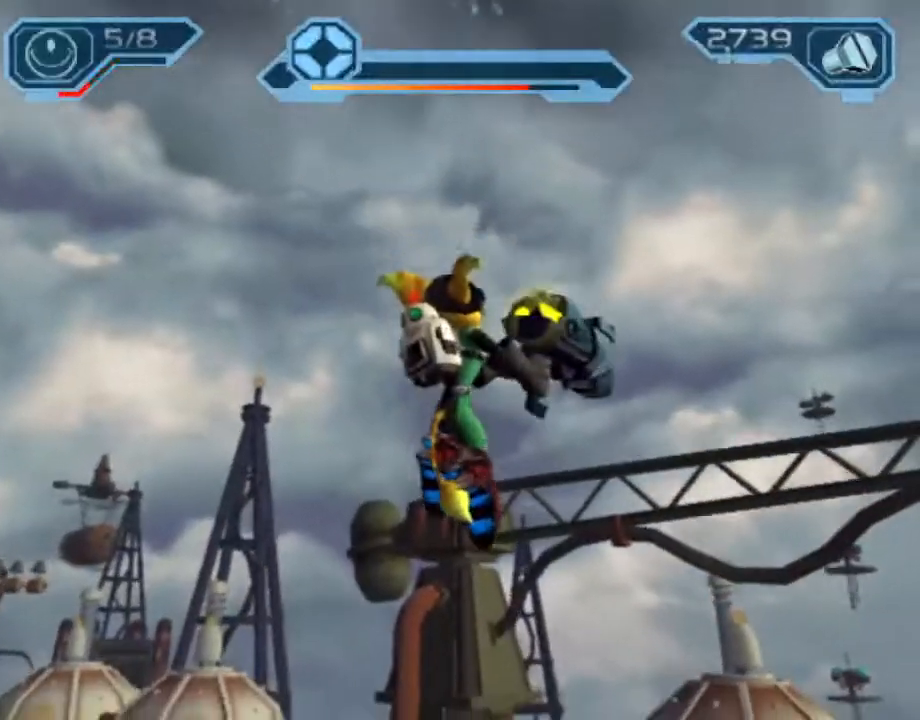
{"dt_ms": 500, "buttons": [], "left_stick": "center", "right_stick": "center", "events": [[17, "left_stick", "down-left"], [117, "TRIANGLE", "up"], [133, "left_stick", "center"]]}
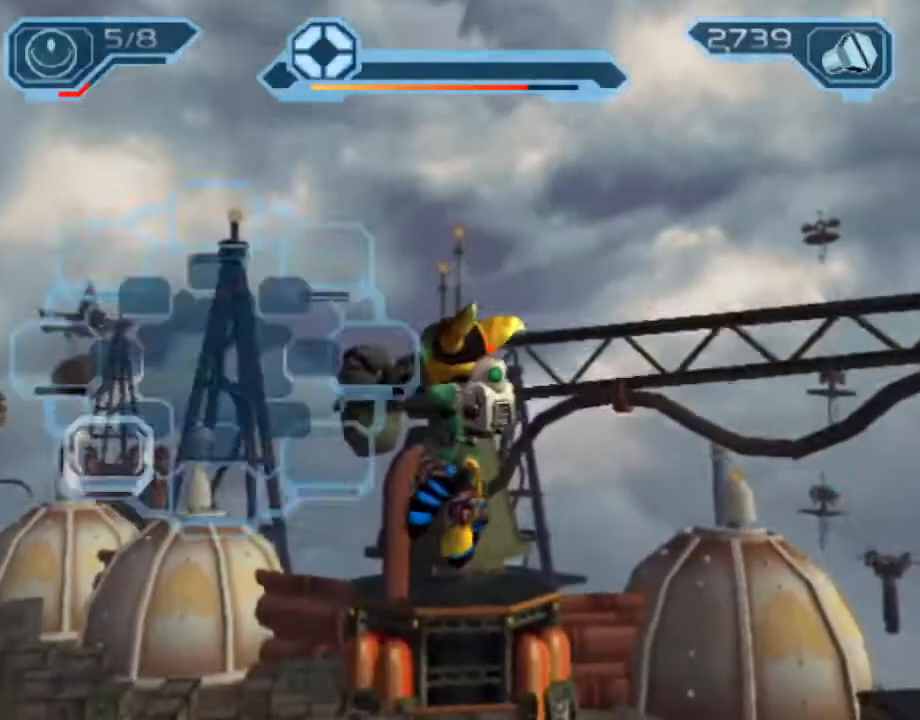
{"dt_ms": 500, "buttons": [], "left_stick": "center", "right_stick": "center", "events": []}
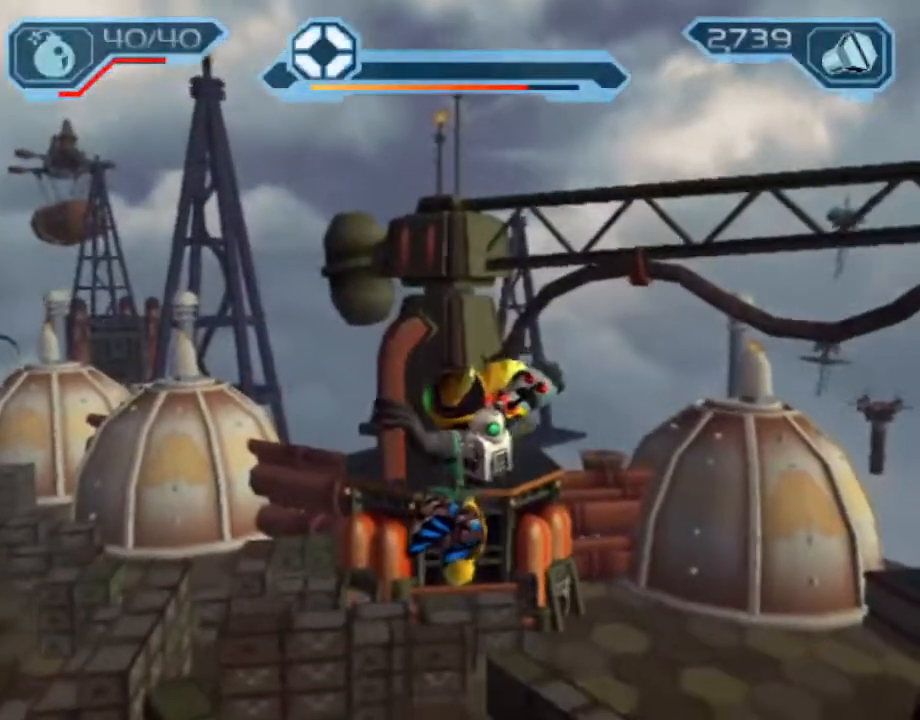
{"dt_ms": 500, "buttons": [], "left_stick": "center", "right_stick": "center", "events": []}
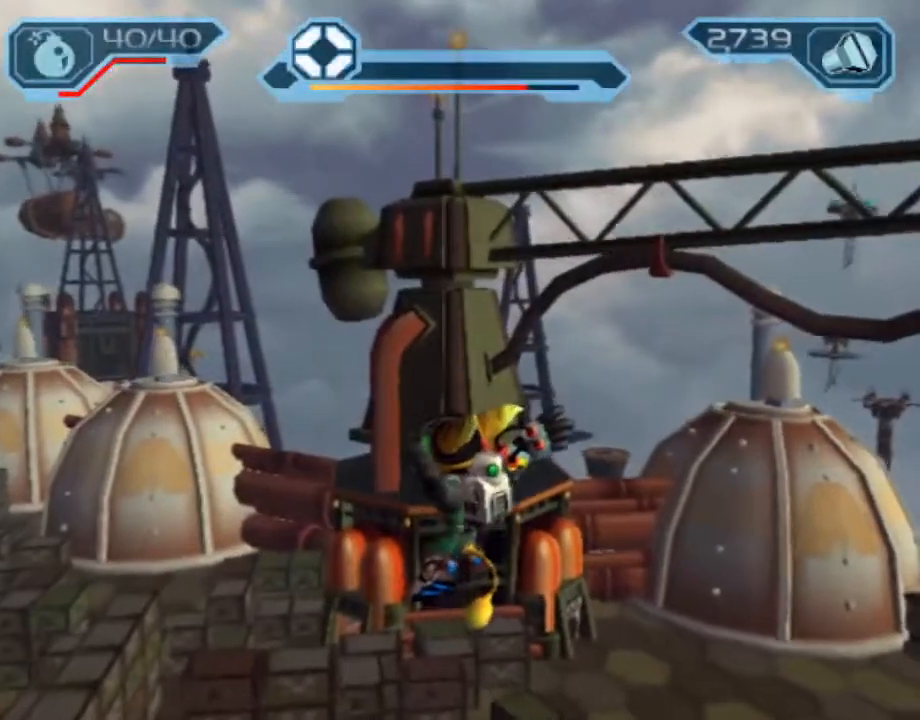
{"dt_ms": 500, "buttons": [], "left_stick": "center", "right_stick": "center", "events": []}
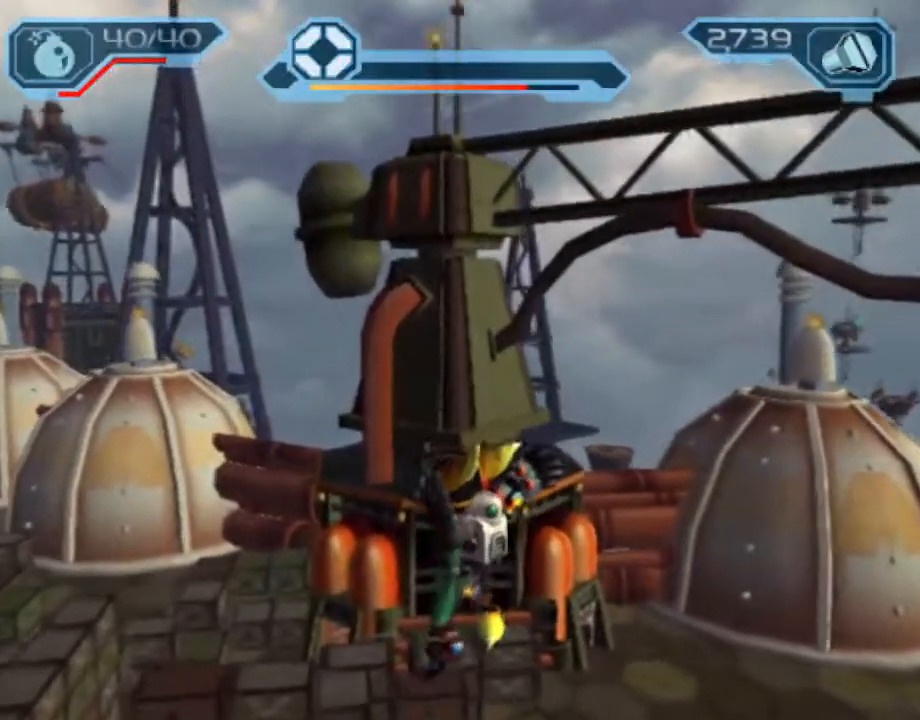
{"dt_ms": 500, "buttons": [], "left_stick": "up-left", "right_stick": "center", "events": [[133, "left_stick", "up-left"]]}
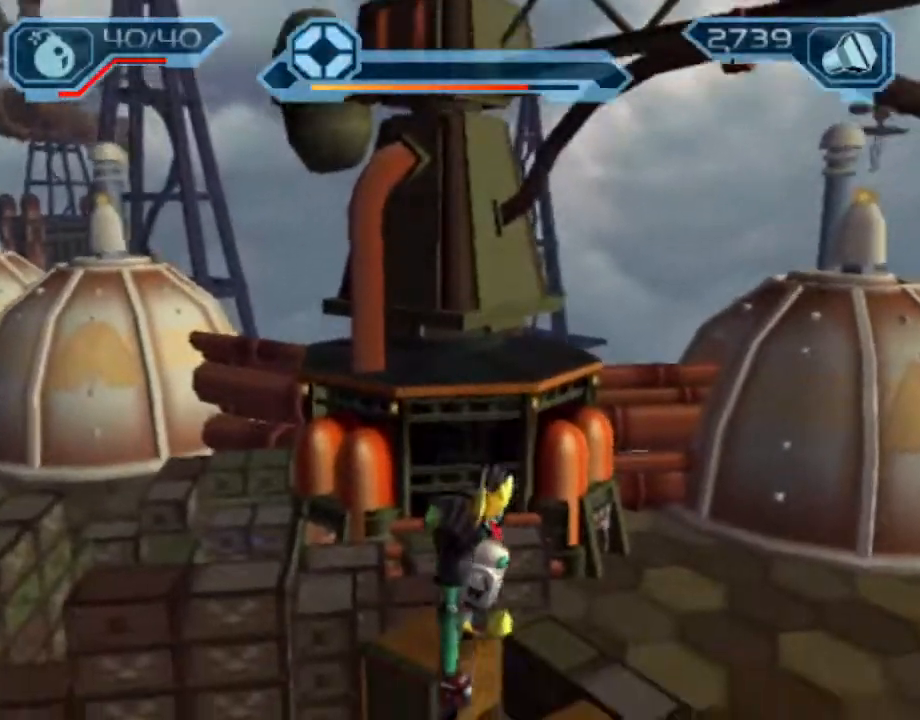
{"dt_ms": 500, "buttons": [], "left_stick": "up-left", "right_stick": "center"}
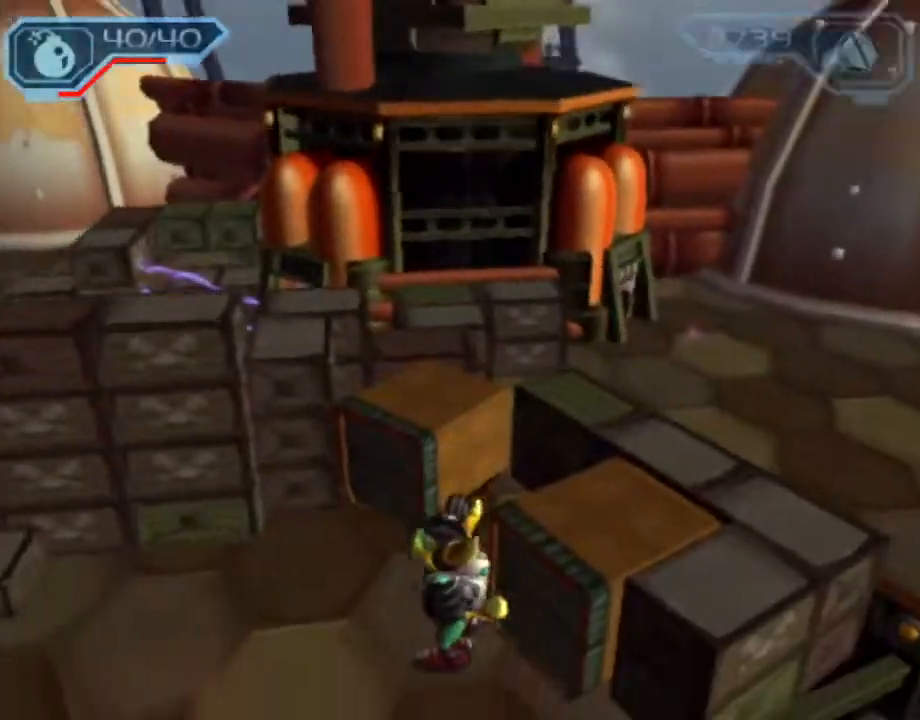
{"dt_ms": 500, "buttons": [], "left_stick": "up-left", "right_stick": "center", "events": []}
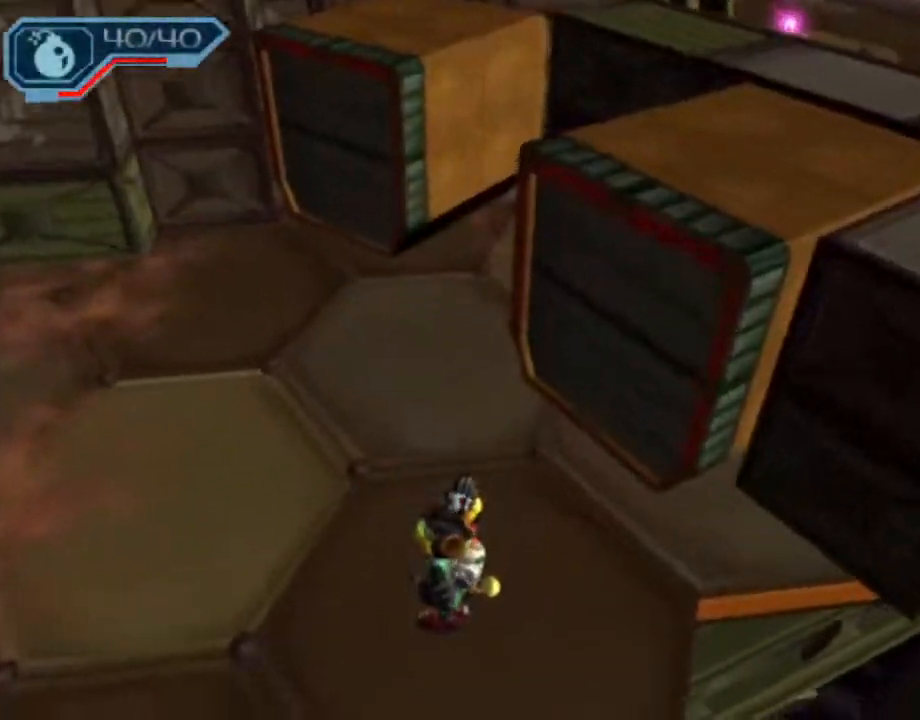
{"dt_ms": 500, "buttons": [], "left_stick": "up-left", "right_stick": "center", "events": [[67, "R1", "down"], [133, "R1", "up"], [183, "R1", "down"], [267, "R1", "up"]]}
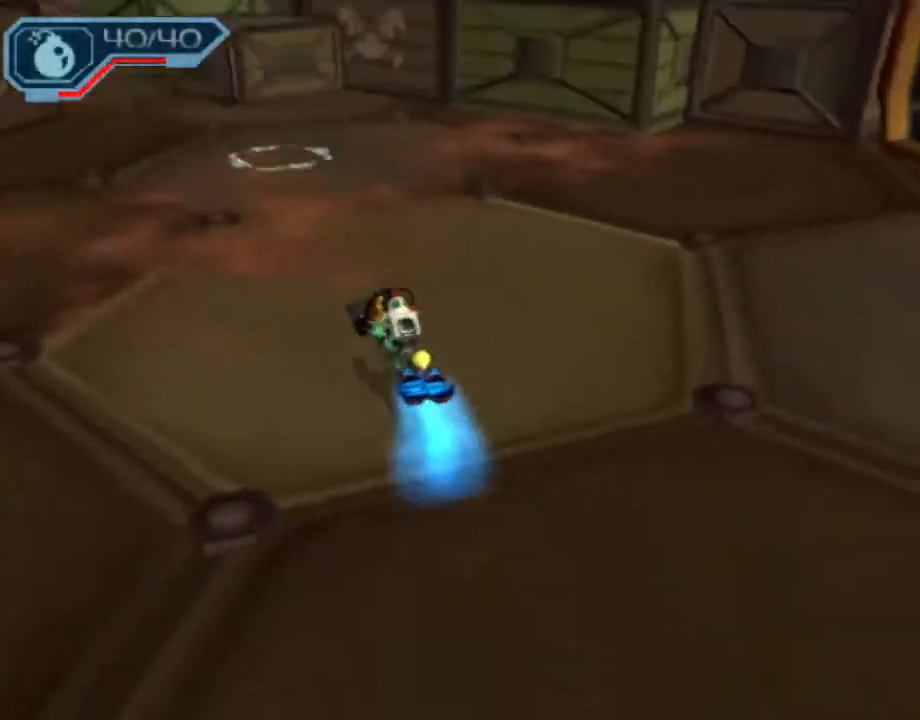
{"dt_ms": 500, "buttons": ["CROSS", "R1"], "left_stick": "up-right", "right_stick": "center", "events": [[83, "L1", "down"], [100, "CIRCLE", "down"], [183, "L1", "up"], [200, "CIRCLE", "up"], [417, "CROSS", "down"], [417, "R1", "down"], [450, "left_stick", "up-right"]]}
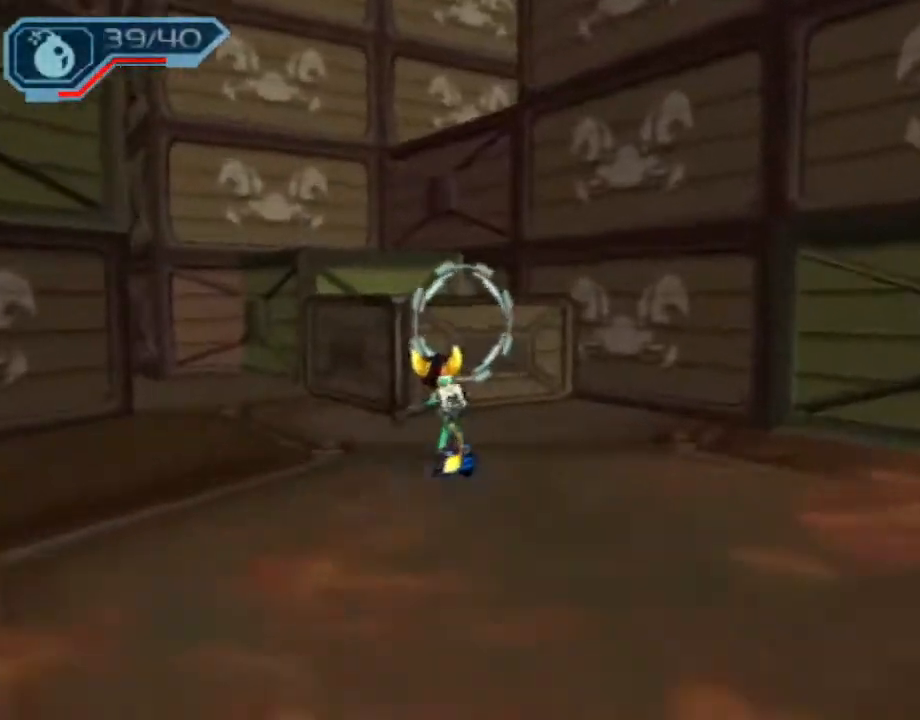
{"dt_ms": 500, "buttons": [], "left_stick": "up", "right_stick": "center", "events": [[83, "left_stick", "up"], [150, "CROSS", "up"], [150, "R1", "up"]]}
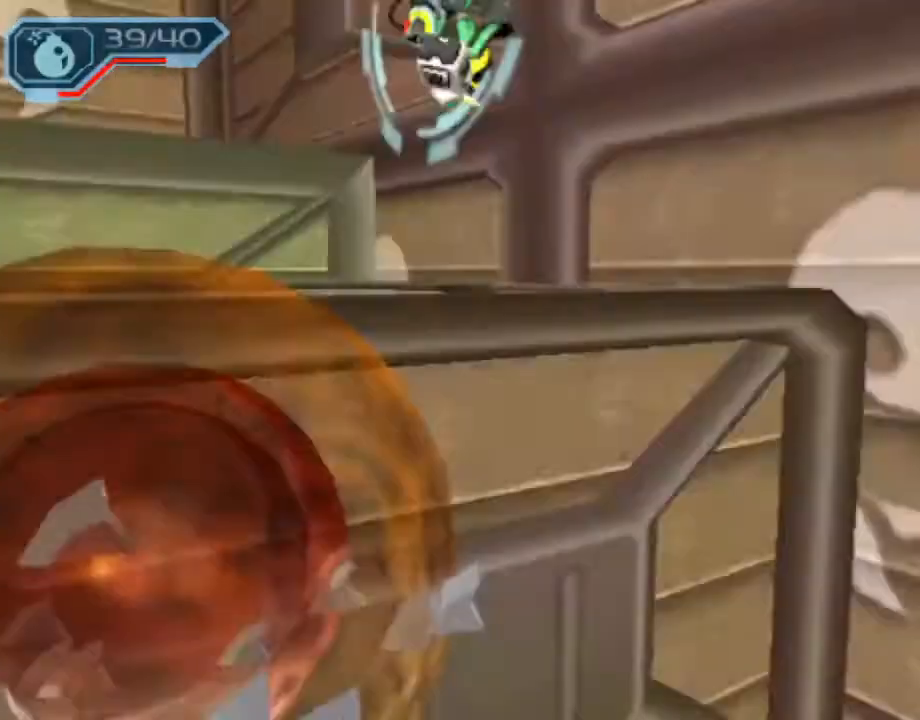
{"dt_ms": 500, "buttons": [], "left_stick": "center", "right_stick": "center", "events": [[67, "CROSS", "down"], [83, "R1", "down"], [133, "left_stick", "right"], [200, "CROSS", "up"], [200, "R1", "up"], [200, "left_stick", "center"], [283, "TRIANGLE", "down"], [367, "TRIANGLE", "up"], [383, "TRIANGLE", "down"], [467, "TRIANGLE", "up"]]}
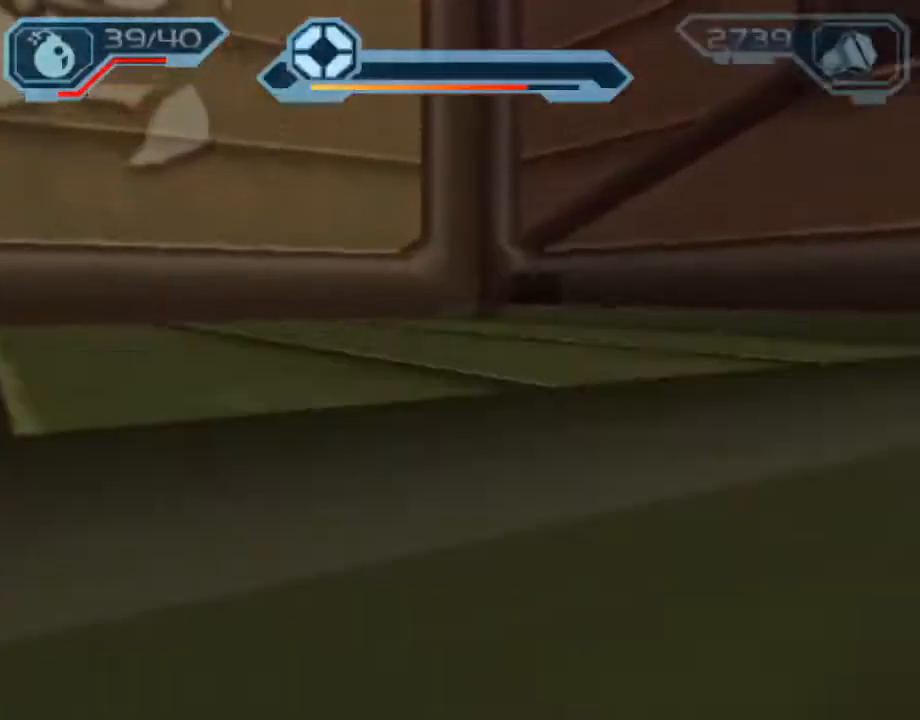
{"dt_ms": 500, "buttons": ["R2"], "left_stick": "down-right", "right_stick": "left", "events": [[33, "left_stick", "right"], [133, "left_stick", "down-right"], [133, "right_stick", "left"], [183, "R2", "down"]]}
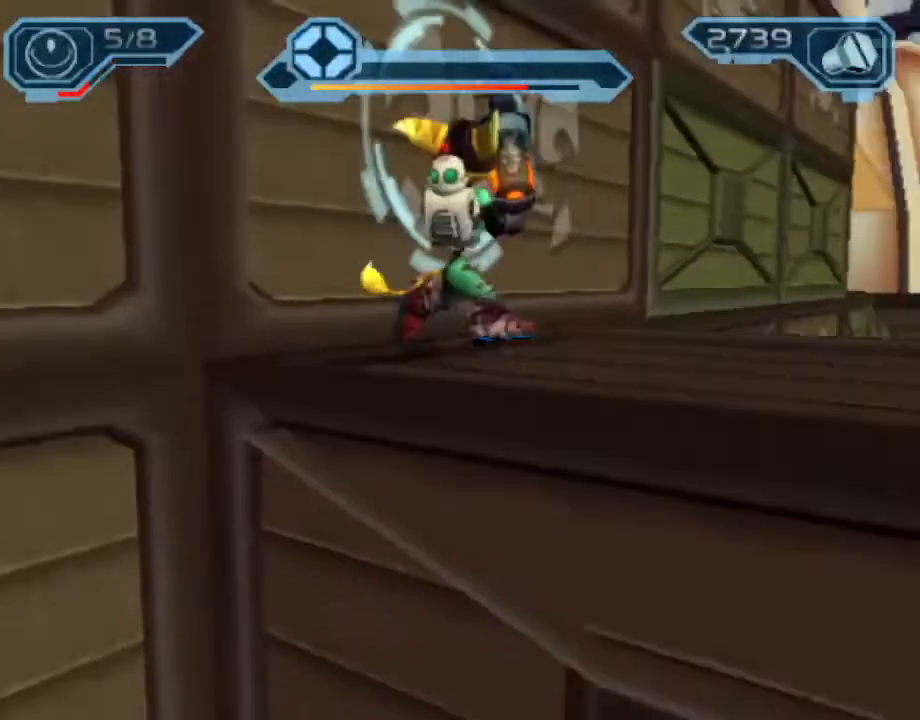
{"dt_ms": 500, "buttons": [], "left_stick": "up-left", "right_stick": "center", "events": [[33, "right_stick", "center"], [267, "R1", "down"], [317, "left_stick", "center"], [333, "R1", "up"], [383, "R1", "down"], [467, "R2", "up"], [467, "left_stick", "up-left"], [500, "R1", "up"]]}
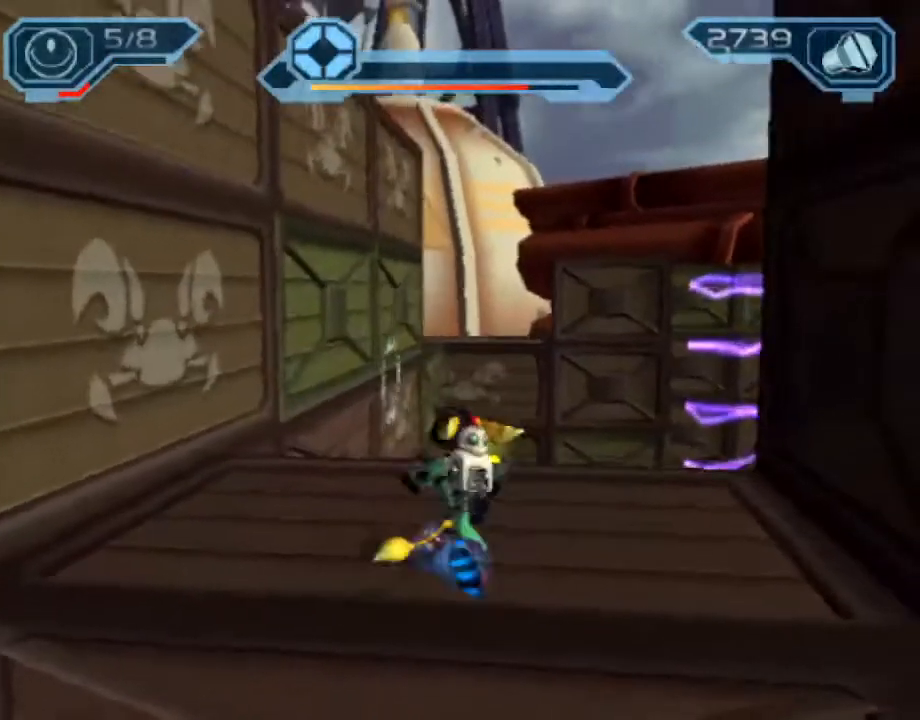
{"dt_ms": 500, "buttons": [], "left_stick": "up", "right_stick": "center", "events": [[167, "CIRCLE", "down"], [250, "left_stick", "up"], [283, "CIRCLE", "up"], [333, "SQUARE", "down"], [433, "SQUARE", "up"]]}
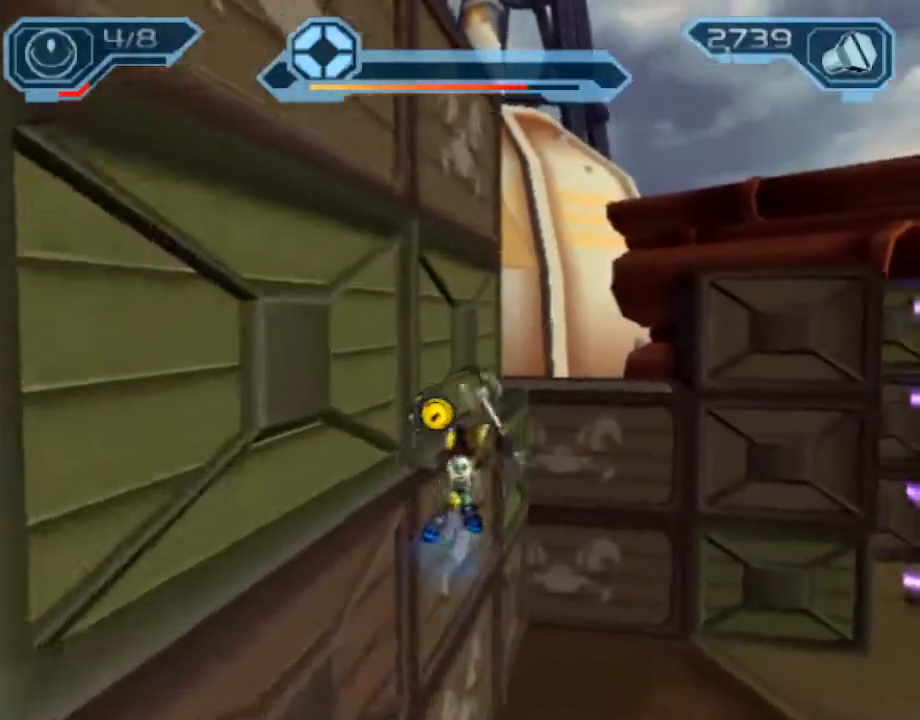
{"dt_ms": 500, "buttons": ["R2"], "left_stick": "down", "right_stick": "center", "events": [[100, "right_stick", "right"], [117, "left_stick", "center"], [167, "R2", "down"], [467, "left_stick", "down"], [483, "right_stick", "center"]]}
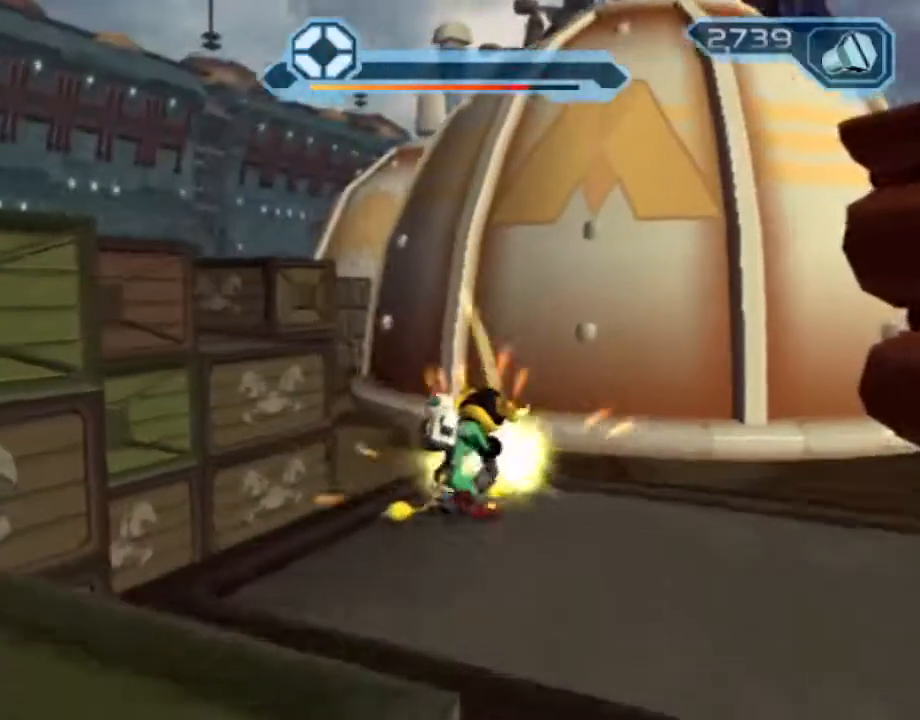
{"dt_ms": 500, "buttons": ["R1", "R2"], "left_stick": "center", "right_stick": "center", "events": [[50, "CIRCLE", "down"], [117, "CIRCLE", "up"], [450, "R1", "down"], [483, "left_stick", "center"]]}
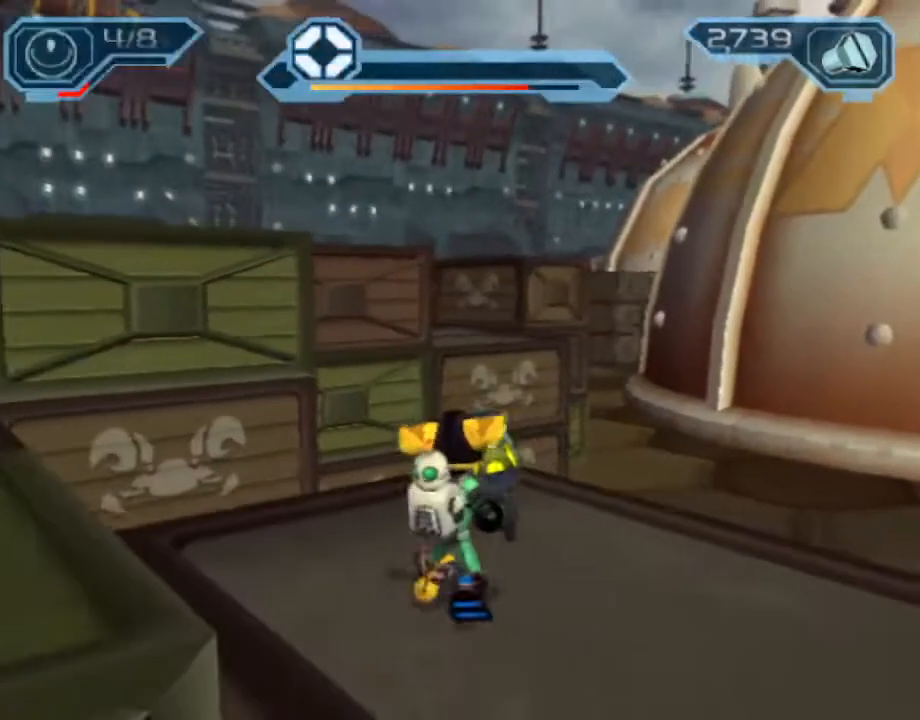
{"dt_ms": 500, "buttons": [], "left_stick": "up", "right_stick": "center", "events": [[33, "R1", "up"], [67, "R1", "down"], [167, "R1", "up"], [167, "R2", "up"], [167, "left_stick", "up"], [383, "CIRCLE", "down"], [483, "CIRCLE", "up"]]}
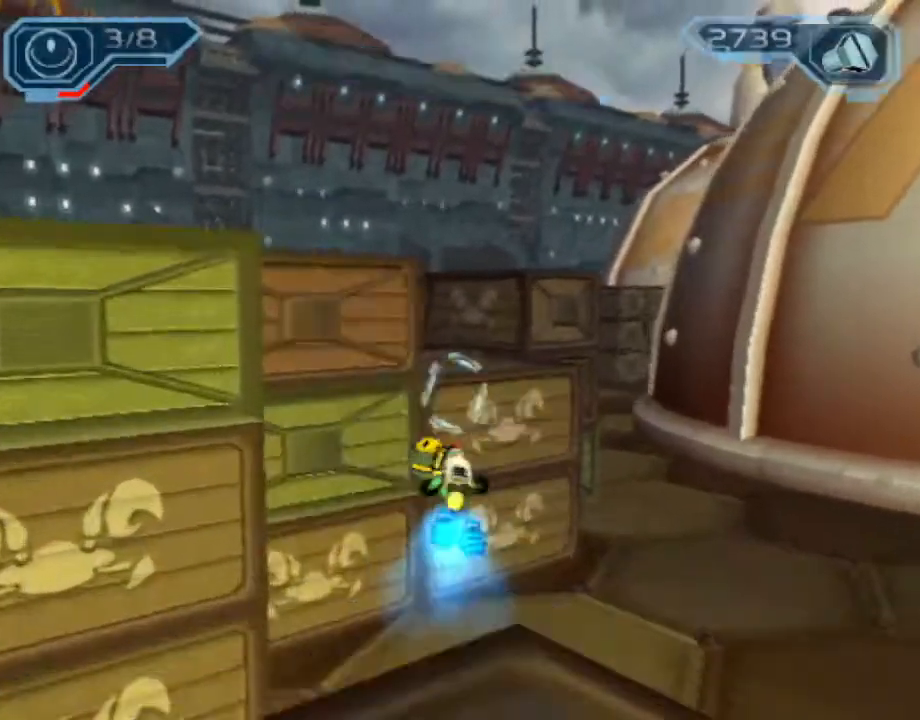
{"dt_ms": 500, "buttons": [], "left_stick": "up", "right_stick": "center", "events": [[33, "SQUARE", "down"], [217, "SQUARE", "up"]]}
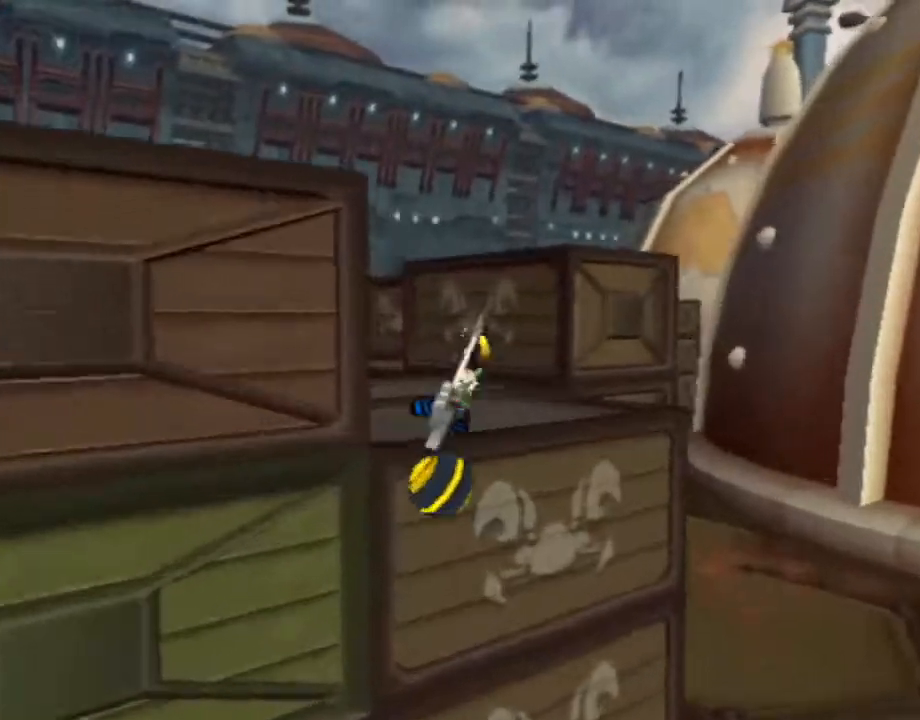
{"dt_ms": 500, "buttons": [], "left_stick": "up-right", "right_stick": "center", "events": [[183, "CROSS", "down"], [200, "R1", "down"], [217, "left_stick", "right"], [317, "left_stick", "up-right"], [383, "CROSS", "up"], [383, "R1", "up"]]}